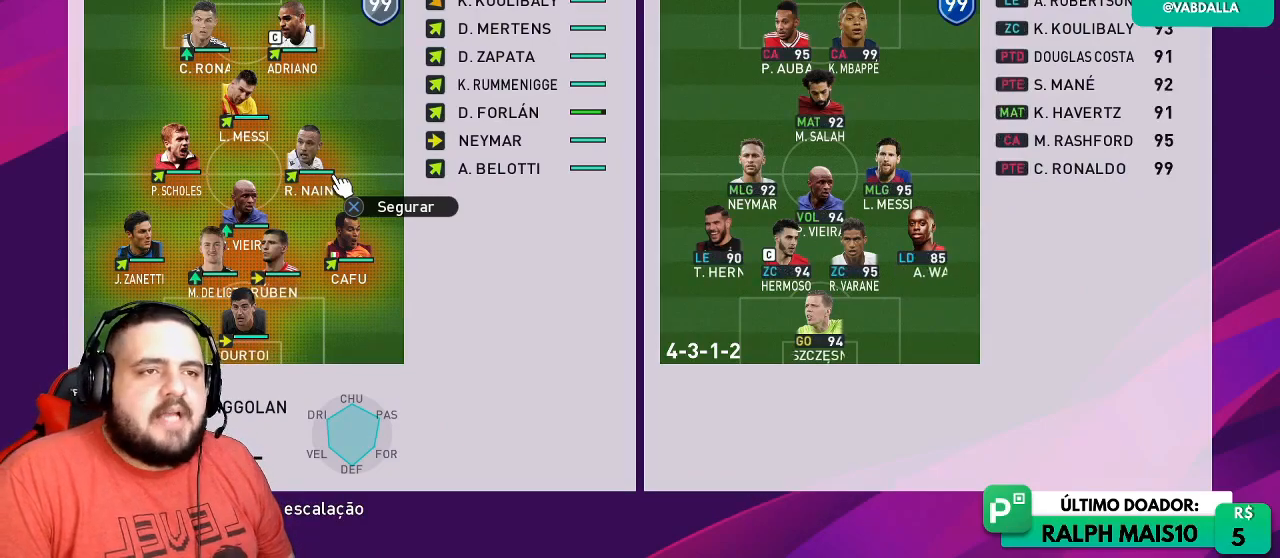
Gameplay with a controller (PlayStation layout); each line is a JSON object with the inputs held at the frame after it. "events" lists button and stick changes between this image and that frame as [ms after this image, input, new state], when the widget could be followed in between.
{"buttons": [], "left_stick": "right", "right_stick": "center", "events": [[400, "left_stick", "right"]]}
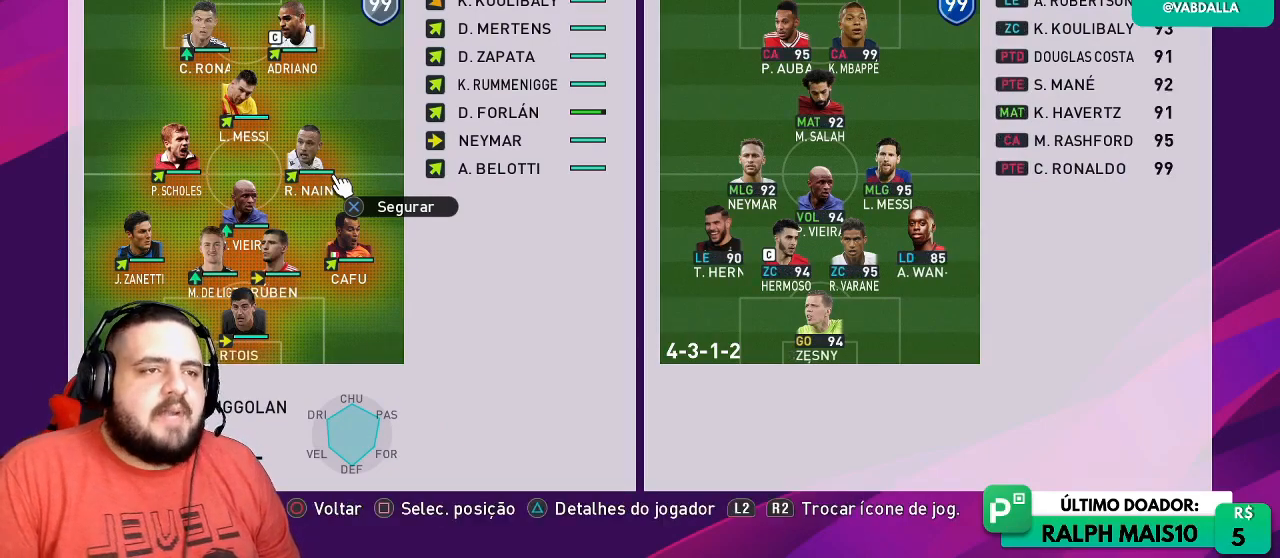
{"buttons": [], "left_stick": "up", "right_stick": "center", "events": [[267, "left_stick", "up"]]}
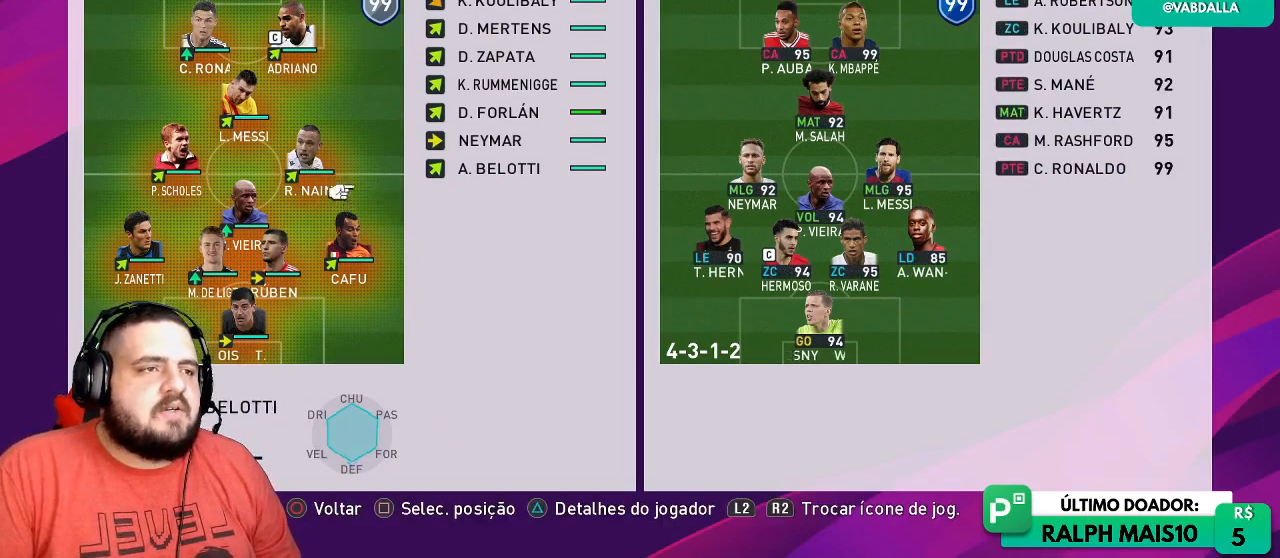
{"buttons": [], "left_stick": "left", "right_stick": "center", "events": [[33, "left_stick", "center"], [350, "left_stick", "left"]]}
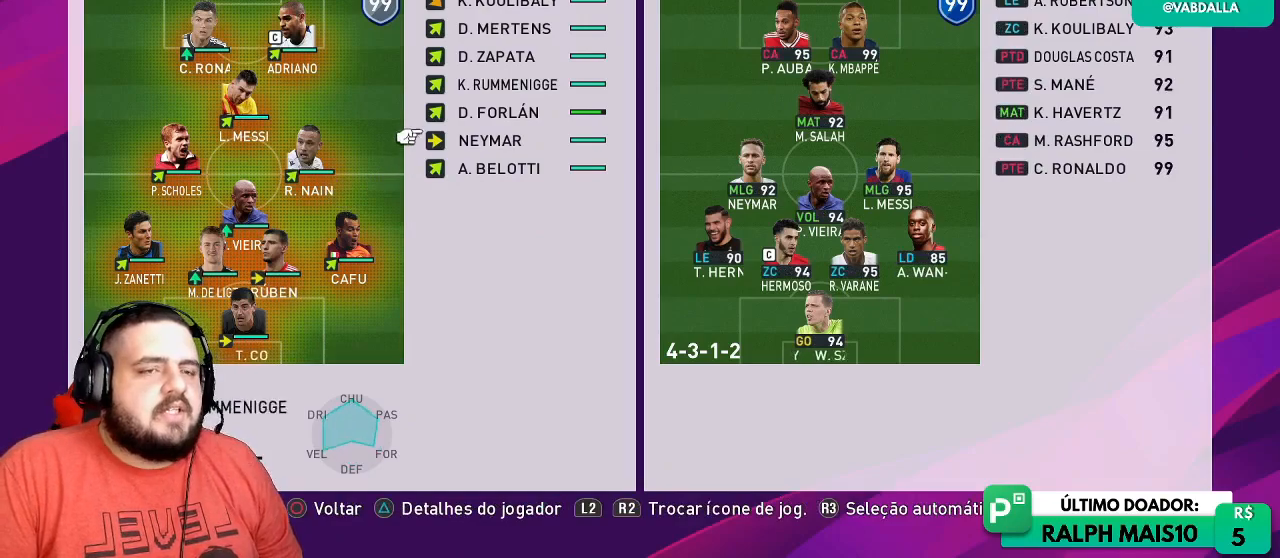
{"buttons": [], "left_stick": "center", "right_stick": "center", "events": [[100, "left_stick", "center"]]}